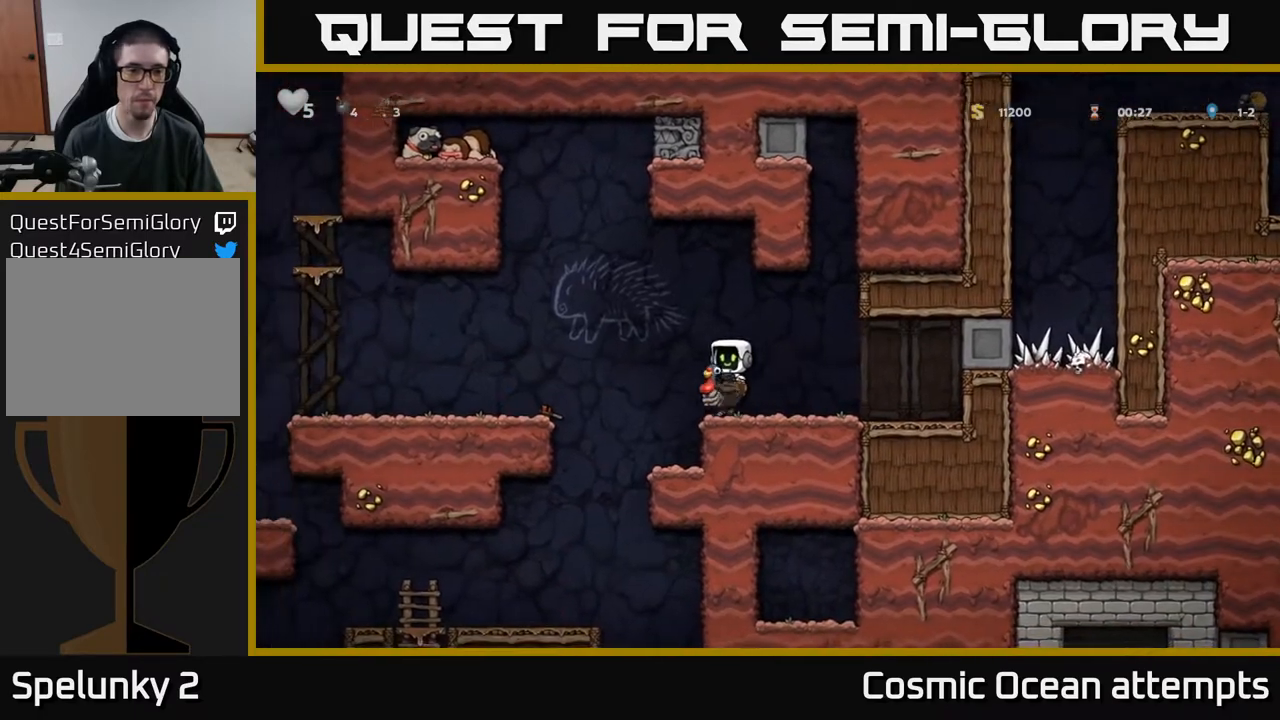
Gameplay with a controller (Xbox layout); each line is a JSON object with the inputs held at the frame after it. "events" lists button and stick changes between this image and that frame as [ms after this image, input, new state], when the widget could be followed in between. Not read: left_stick.
{"buttons": ["DPAD_RIGHT"], "right_stick": "center", "events": [[167, "A", "up"], [350, "DPAD_LEFT", "up"], [467, "DPAD_RIGHT", "down"]]}
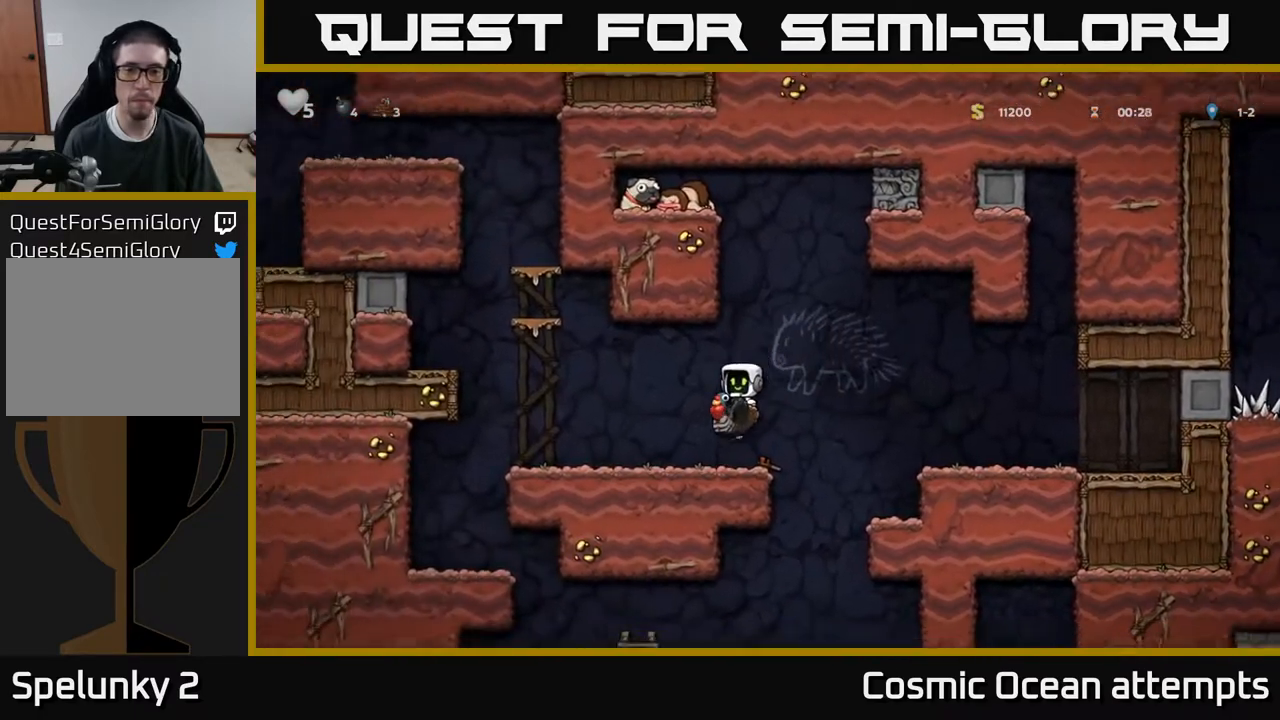
{"buttons": ["A"], "right_stick": "center", "events": [[33, "DPAD_RIGHT", "up"], [417, "A", "down"]]}
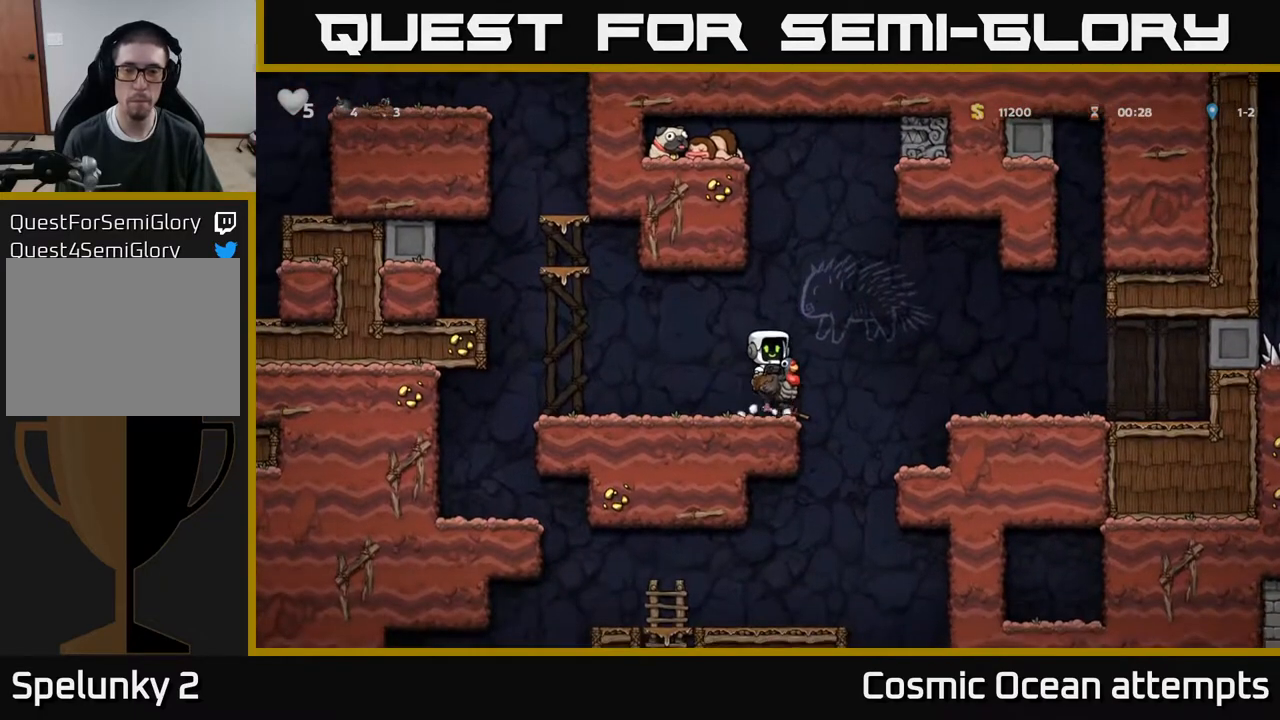
{"buttons": ["A", "DPAD_UP"], "right_stick": "center", "events": [[133, "A", "up"], [217, "A", "down"], [250, "DPAD_UP", "down"], [383, "A", "up"], [483, "A", "down"]]}
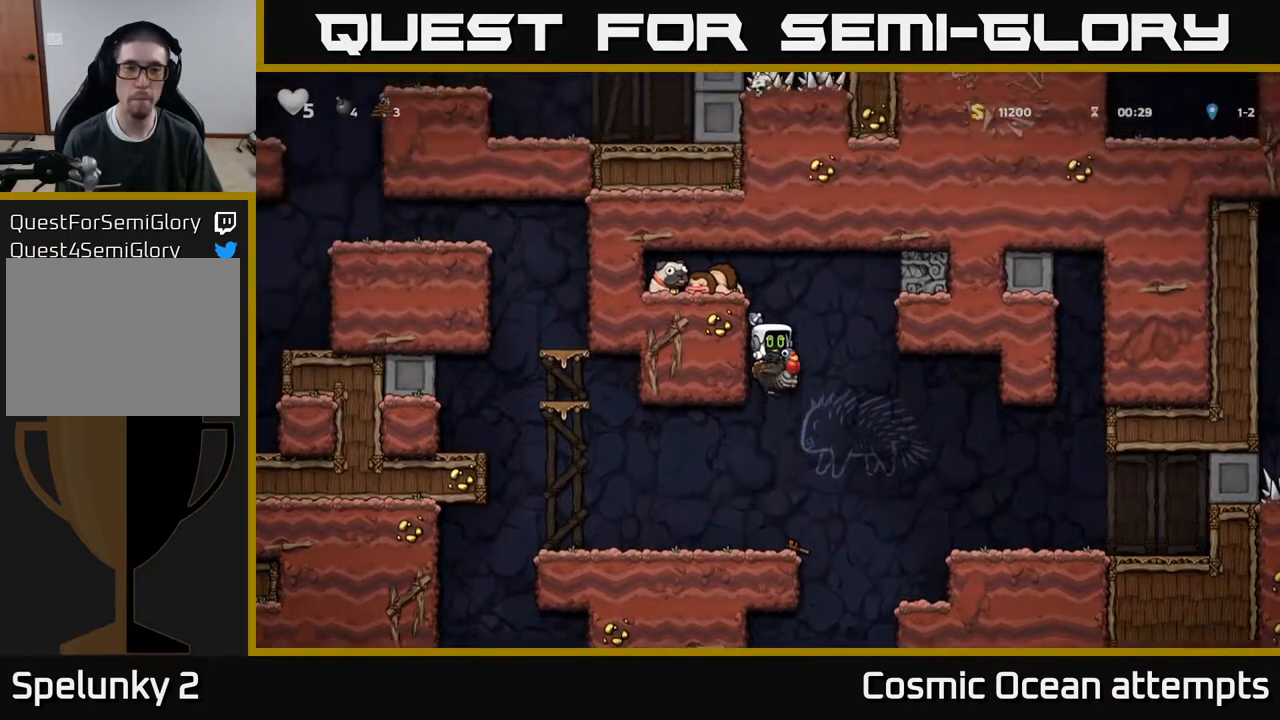
{"buttons": ["DPAD_DOWN"], "right_stick": "center", "events": [[150, "A", "up"], [150, "DPAD_LEFT", "down"], [183, "DPAD_UP", "up"], [467, "DPAD_DOWN", "down"], [467, "DPAD_LEFT", "up"]]}
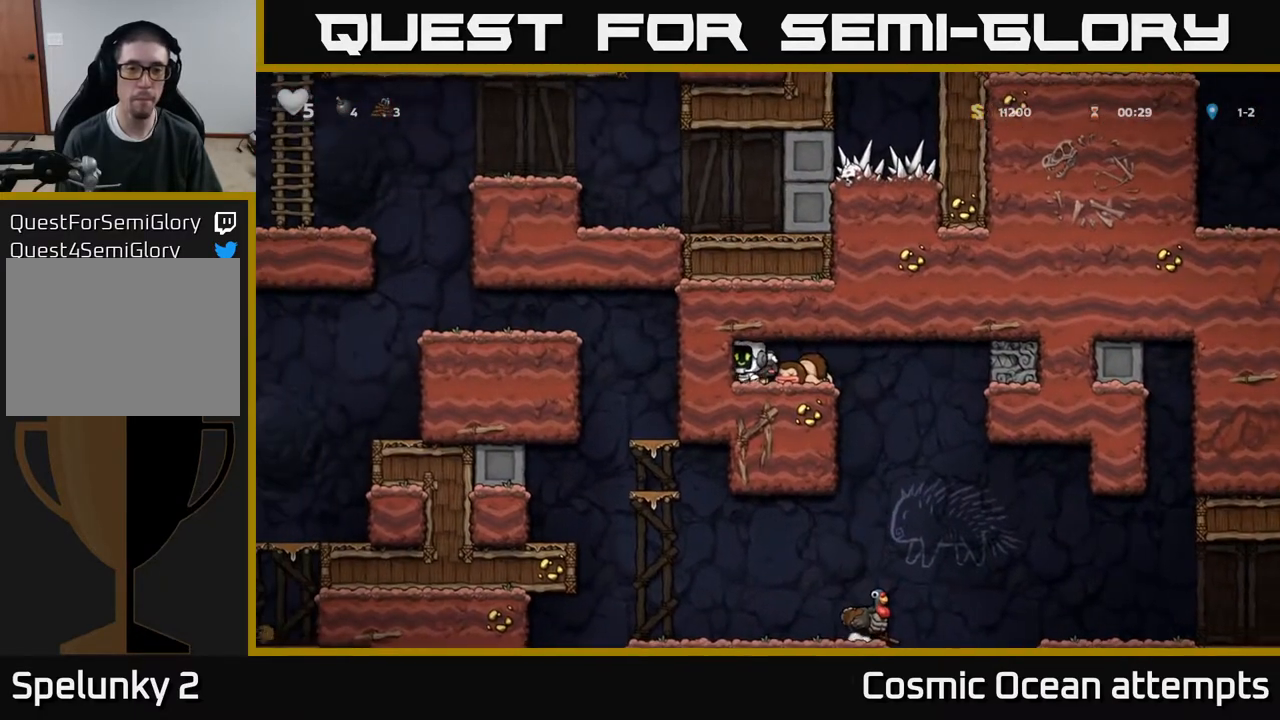
{"buttons": [], "right_stick": "center", "events": [[50, "X", "down"], [133, "DPAD_DOWN", "up"], [150, "DPAD_RIGHT", "down"], [150, "X", "up"], [483, "DPAD_RIGHT", "up"]]}
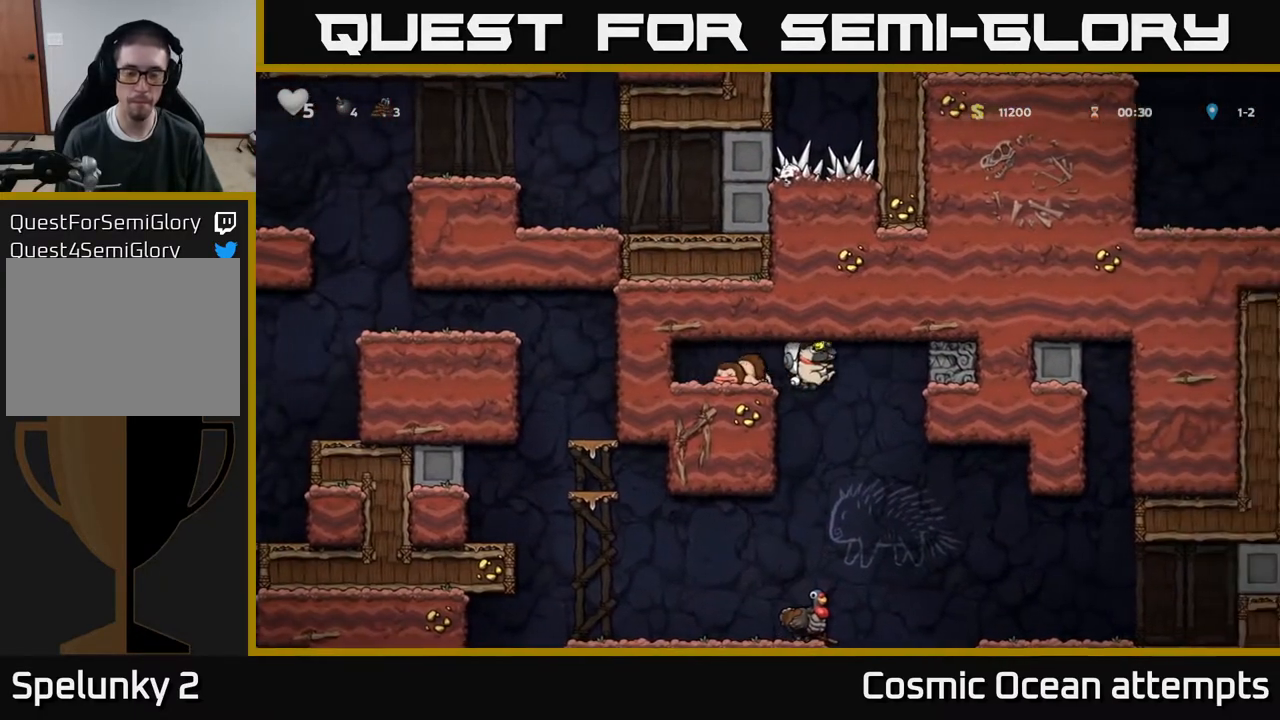
{"buttons": [], "right_stick": "center", "events": [[333, "DPAD_LEFT", "down"], [450, "DPAD_LEFT", "up"]]}
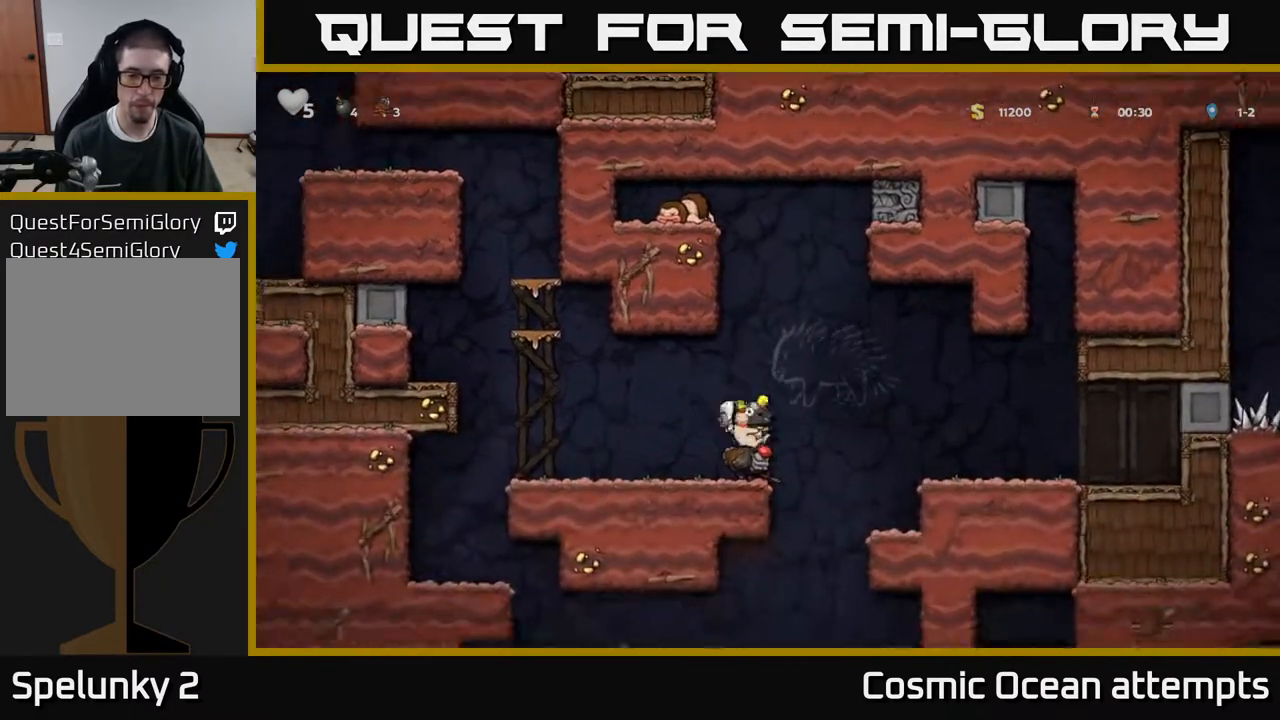
{"buttons": ["DPAD_LEFT"], "right_stick": "center", "events": [[167, "DPAD_RIGHT", "down"], [417, "DPAD_RIGHT", "up"], [467, "DPAD_LEFT", "down"]]}
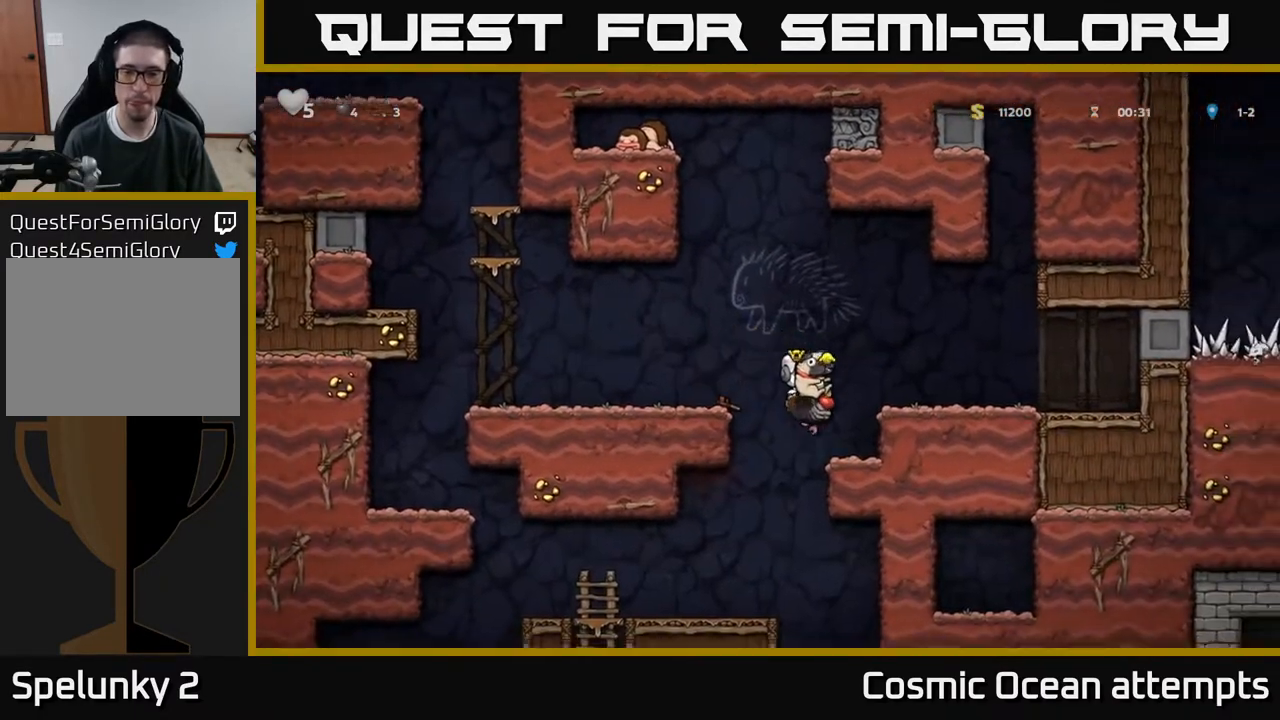
{"buttons": [], "right_stick": "center", "events": [[150, "DPAD_LEFT", "up"]]}
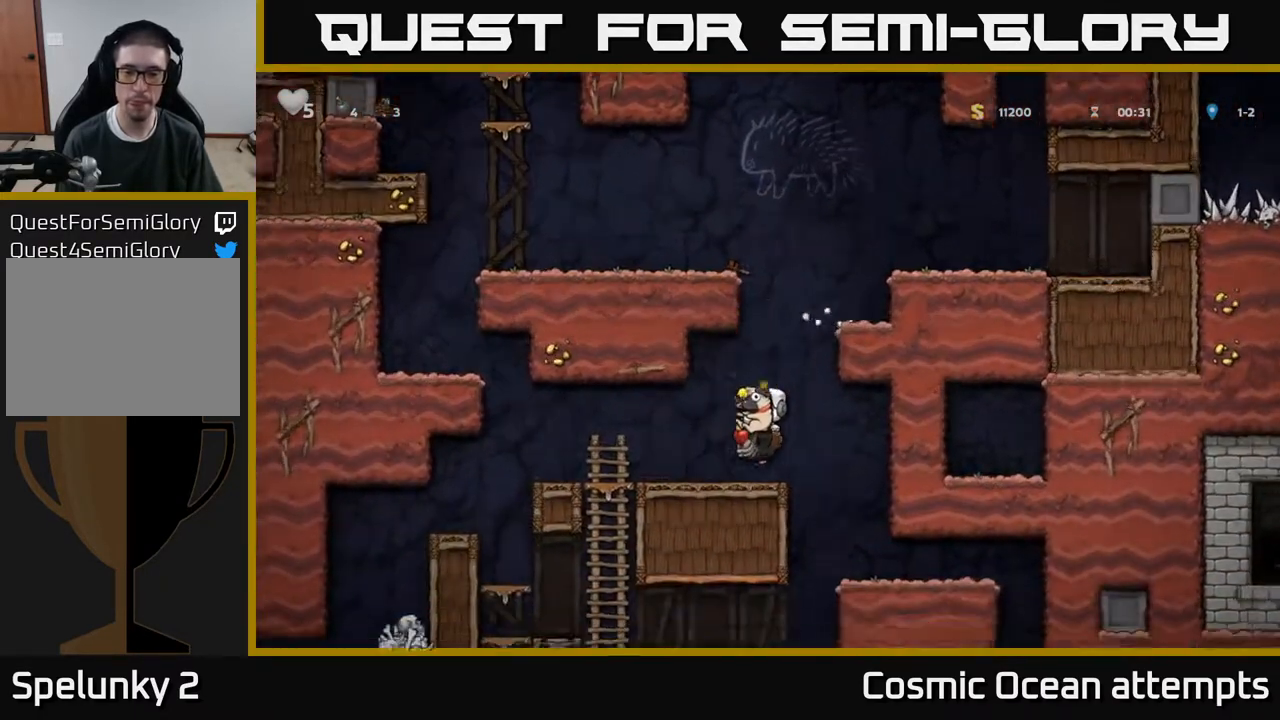
{"buttons": [], "right_stick": "center", "events": [[100, "DPAD_RIGHT", "down"], [333, "DPAD_RIGHT", "up"]]}
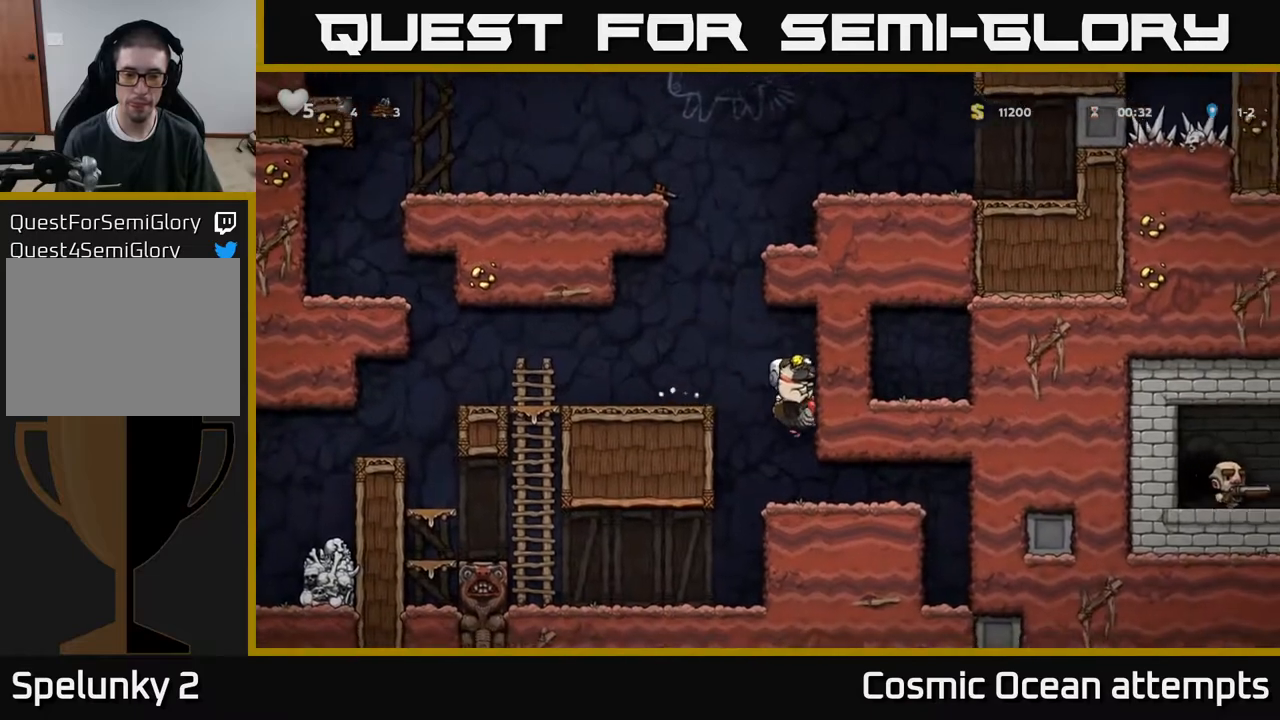
{"buttons": ["DPAD_LEFT"], "right_stick": "center", "events": [[183, "DPAD_LEFT", "down"], [217, "A", "down"], [317, "A", "up"], [350, "A", "down"], [483, "A", "up"]]}
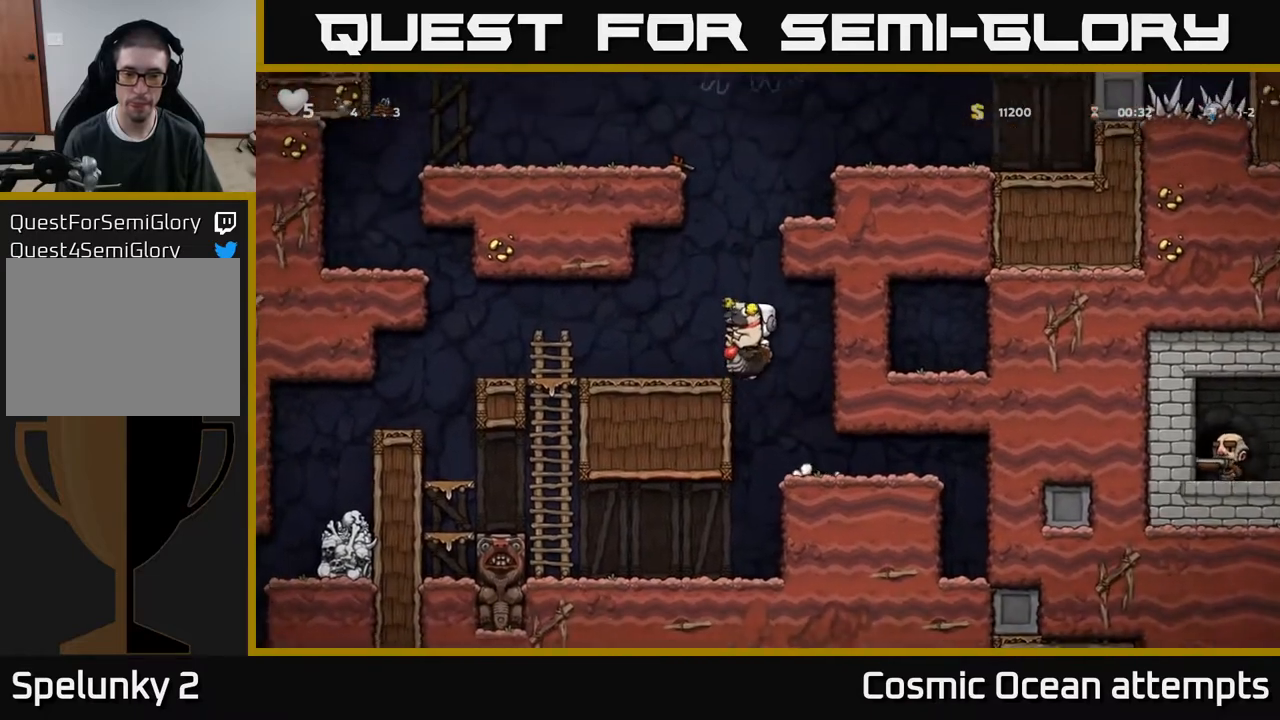
{"buttons": ["DPAD_LEFT"], "right_stick": "center", "events": [[217, "DPAD_LEFT", "up"], [283, "DPAD_LEFT", "down"], [450, "A", "down"], [500, "A", "up"]]}
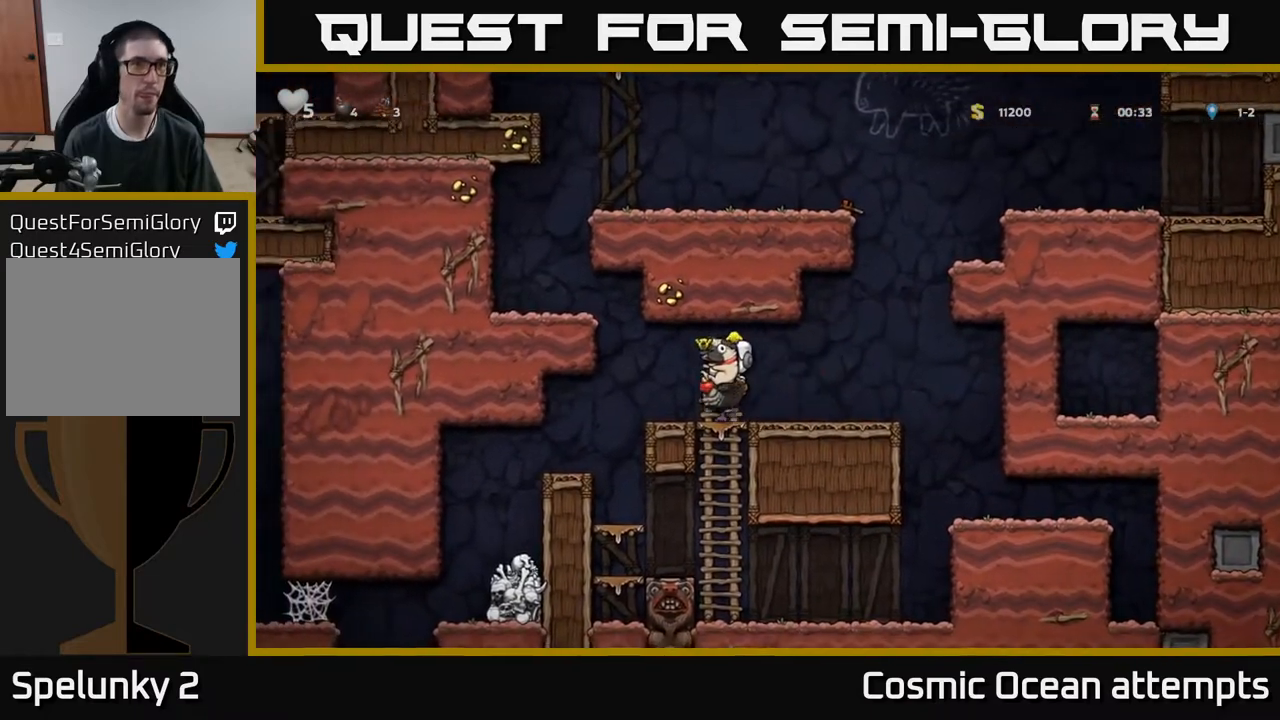
{"buttons": ["DPAD_LEFT"], "right_stick": "center", "events": [[67, "DPAD_LEFT", "up"], [200, "DPAD_LEFT", "down"]]}
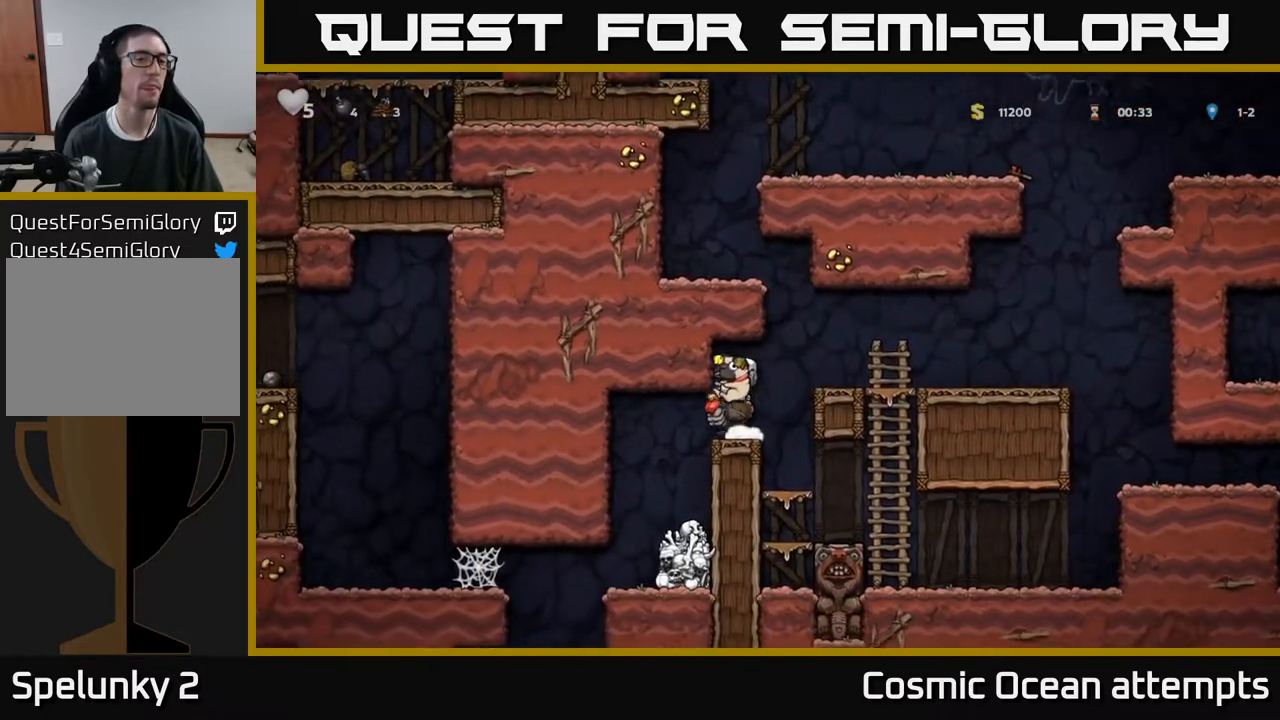
{"buttons": [], "right_stick": "center", "events": [[467, "DPAD_LEFT", "up"]]}
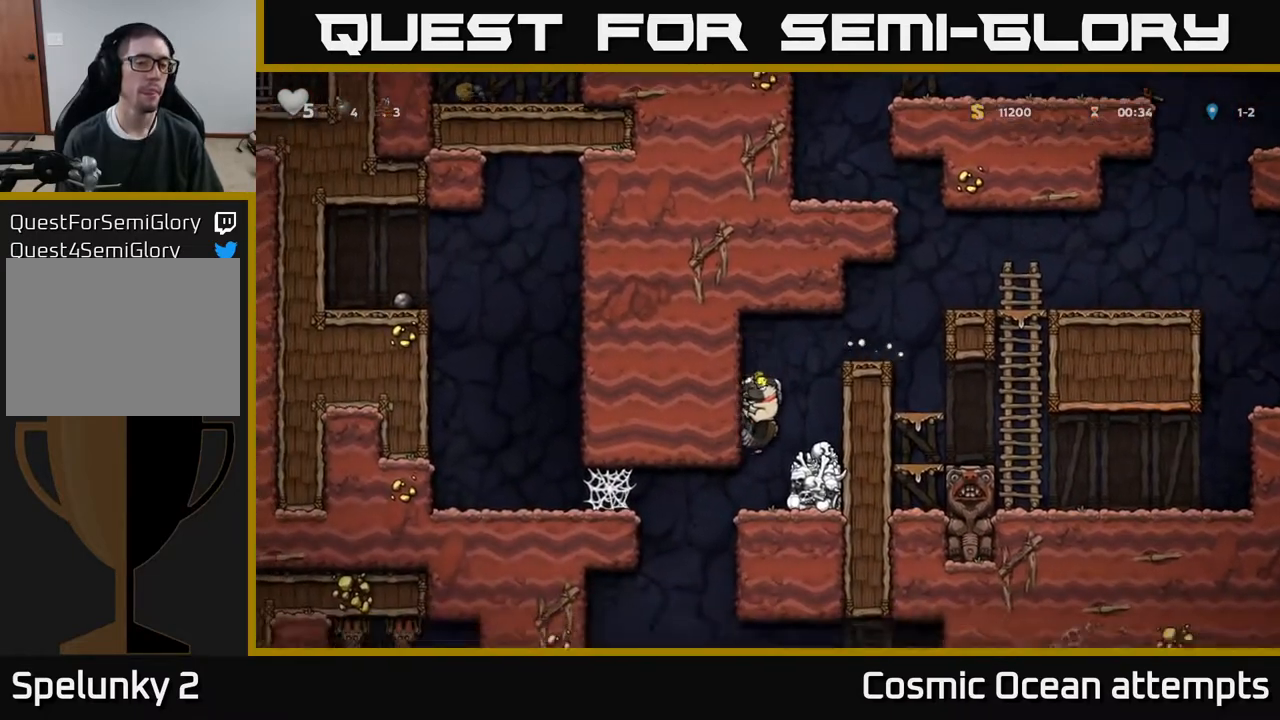
{"buttons": [], "right_stick": "center", "events": [[167, "DPAD_LEFT", "down"], [500, "DPAD_LEFT", "up"]]}
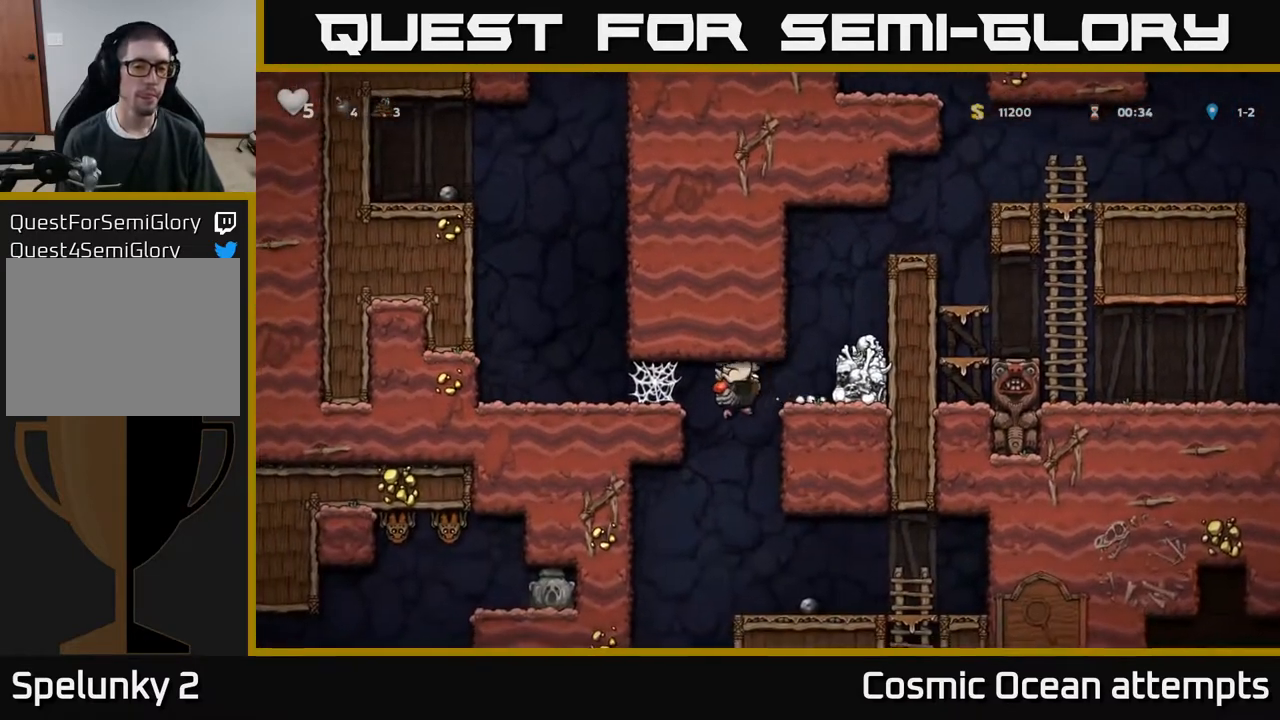
{"buttons": [], "right_stick": "center", "events": [[283, "A", "down"], [350, "DPAD_RIGHT", "down"], [383, "A", "up"], [467, "DPAD_RIGHT", "up"]]}
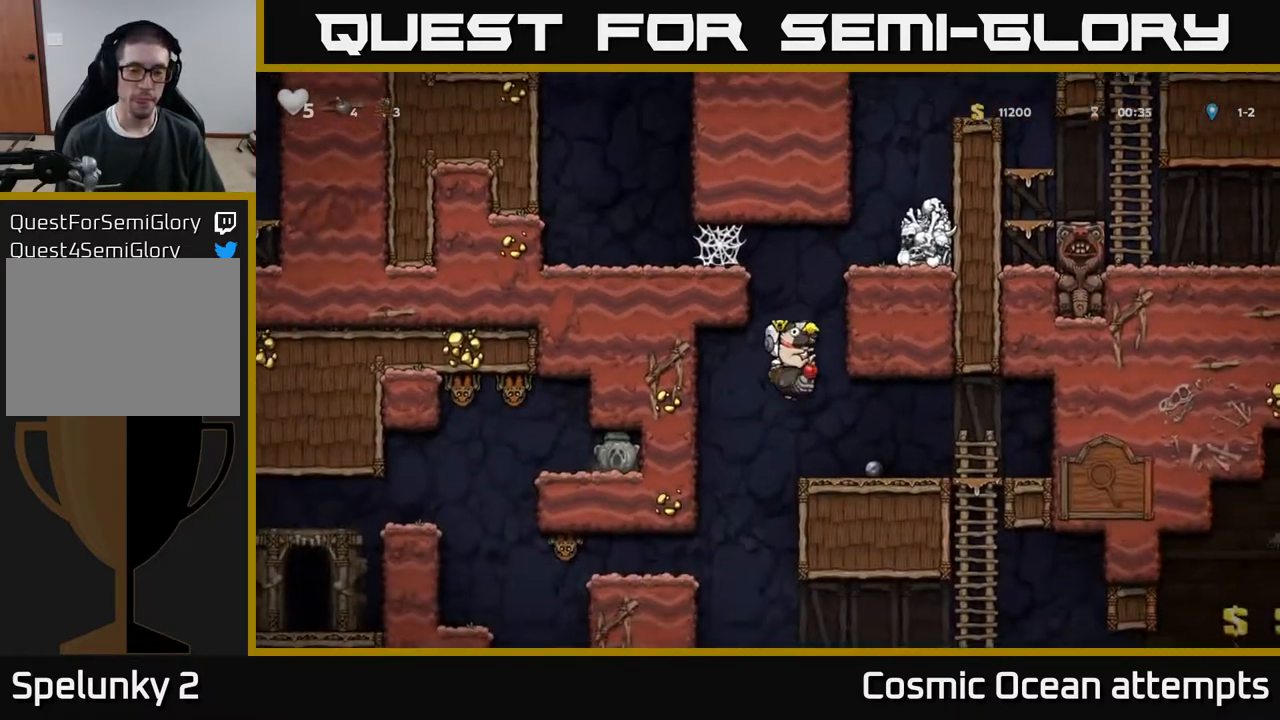
{"buttons": [], "right_stick": "center", "events": []}
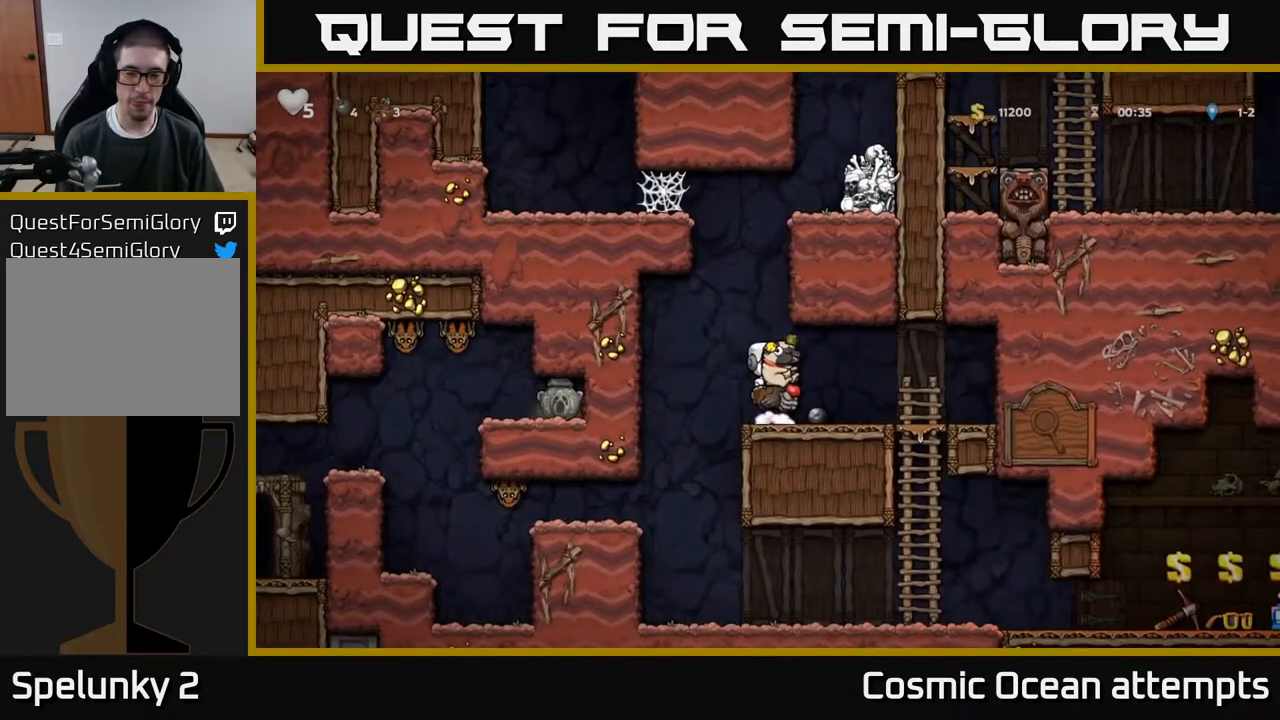
{"buttons": [], "right_stick": "center", "events": [[17, "DPAD_LEFT", "down"], [167, "DPAD_LEFT", "up"]]}
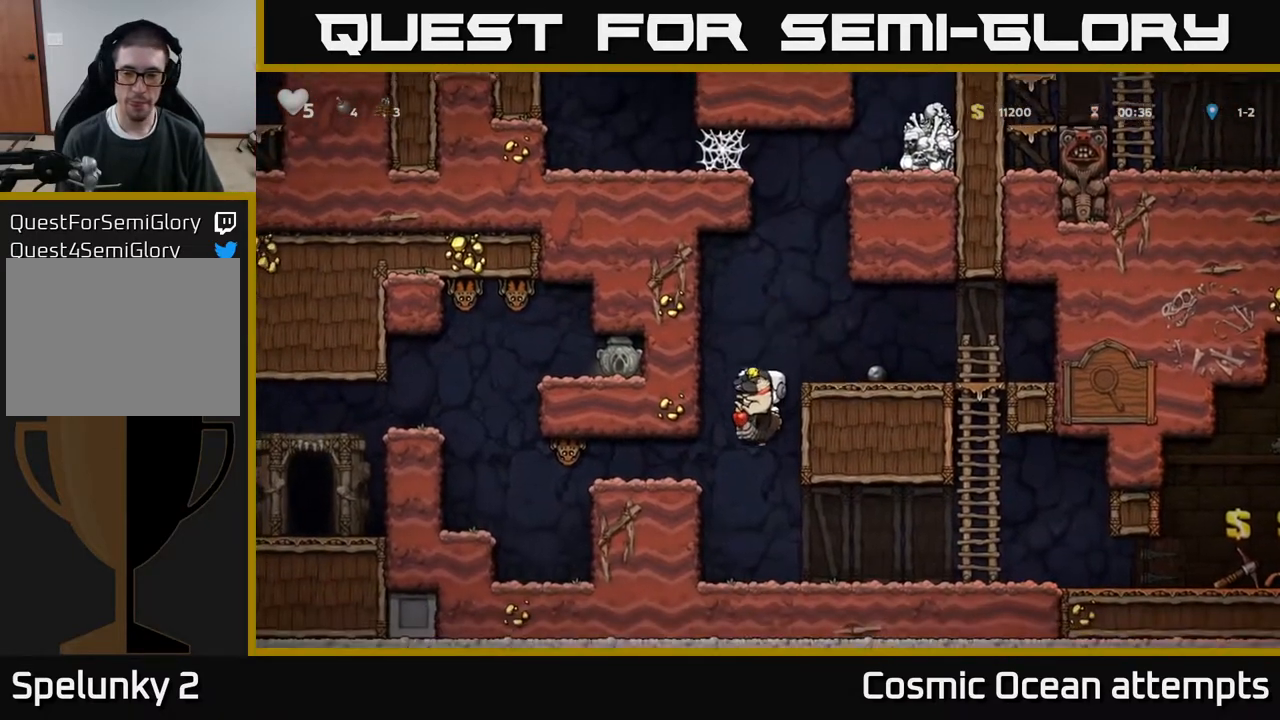
{"buttons": ["DPAD_RIGHT"], "right_stick": "center", "events": [[17, "DPAD_DOWN", "down"], [250, "A", "down"], [350, "A", "up"], [350, "DPAD_DOWN", "up"], [350, "DPAD_RIGHT", "down"]]}
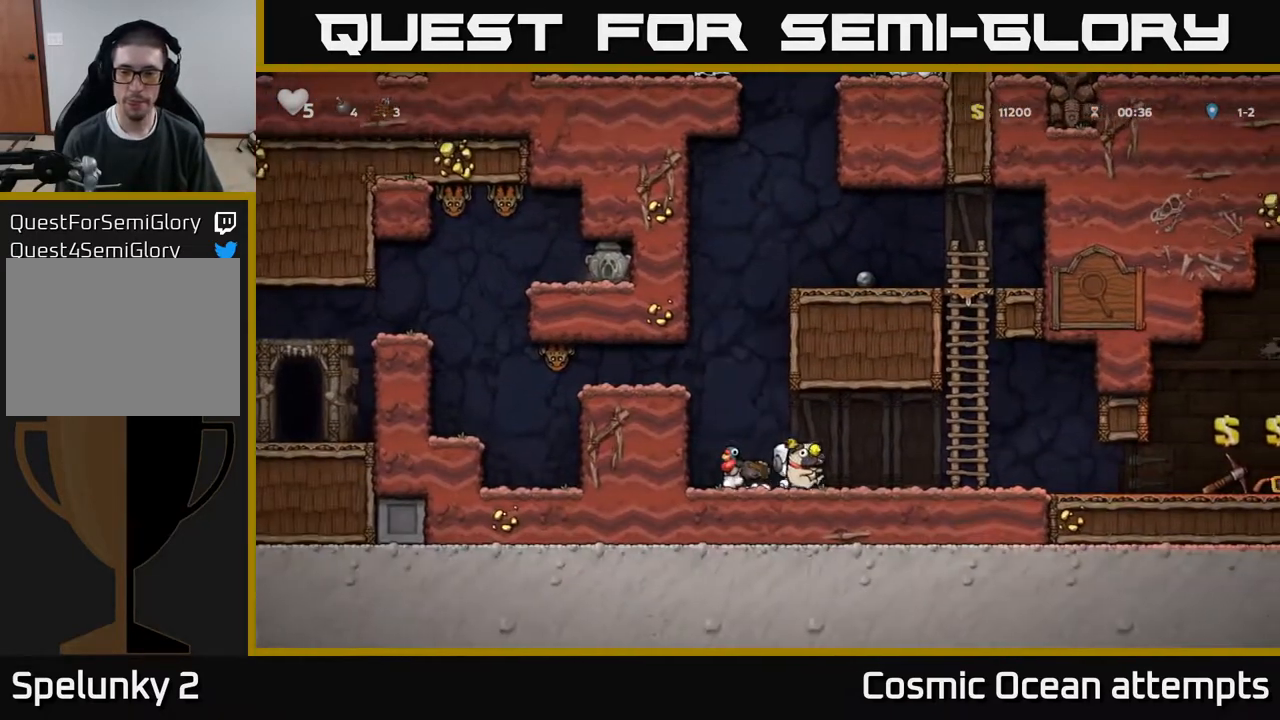
{"buttons": ["DPAD_RIGHT"], "right_stick": "center", "events": [[50, "DPAD_DOWN", "down"], [100, "DPAD_RIGHT", "up"], [150, "X", "down"], [167, "DPAD_RIGHT", "down"], [183, "DPAD_DOWN", "up"], [233, "X", "up"]]}
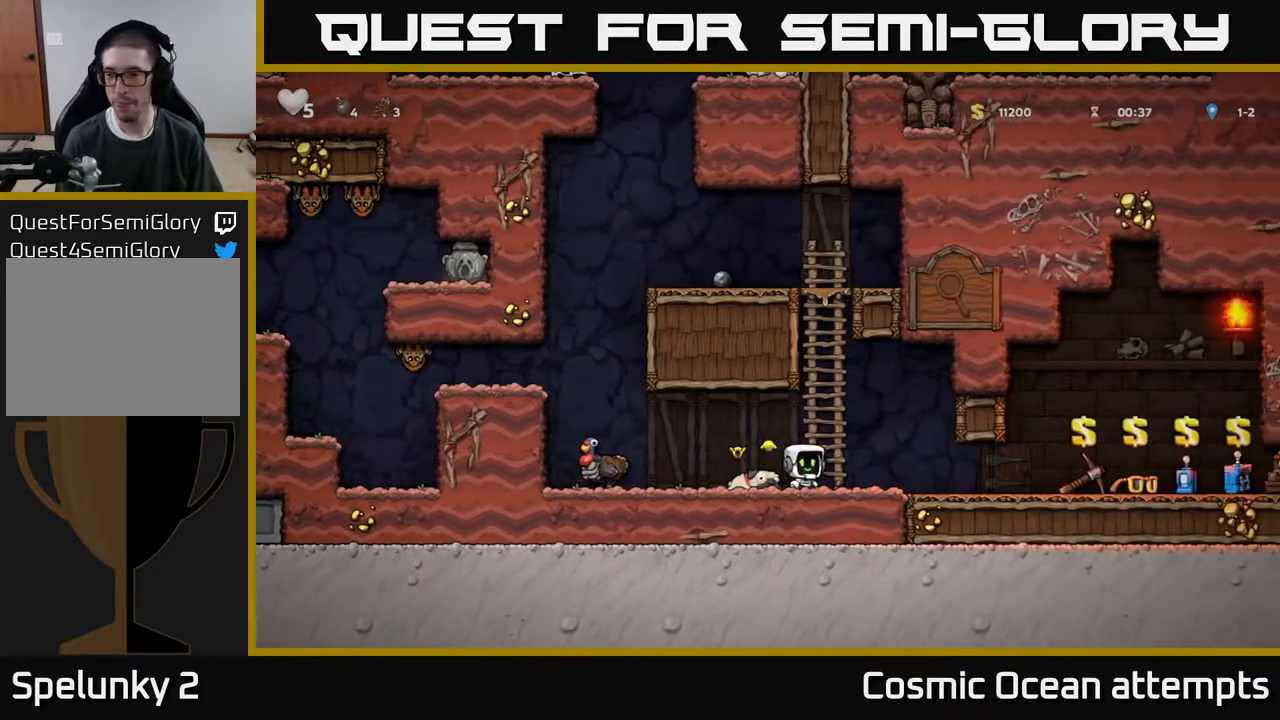
{"buttons": ["DPAD_RIGHT"], "right_stick": "center", "events": [[267, "DPAD_RIGHT", "up"], [433, "DPAD_RIGHT", "down"]]}
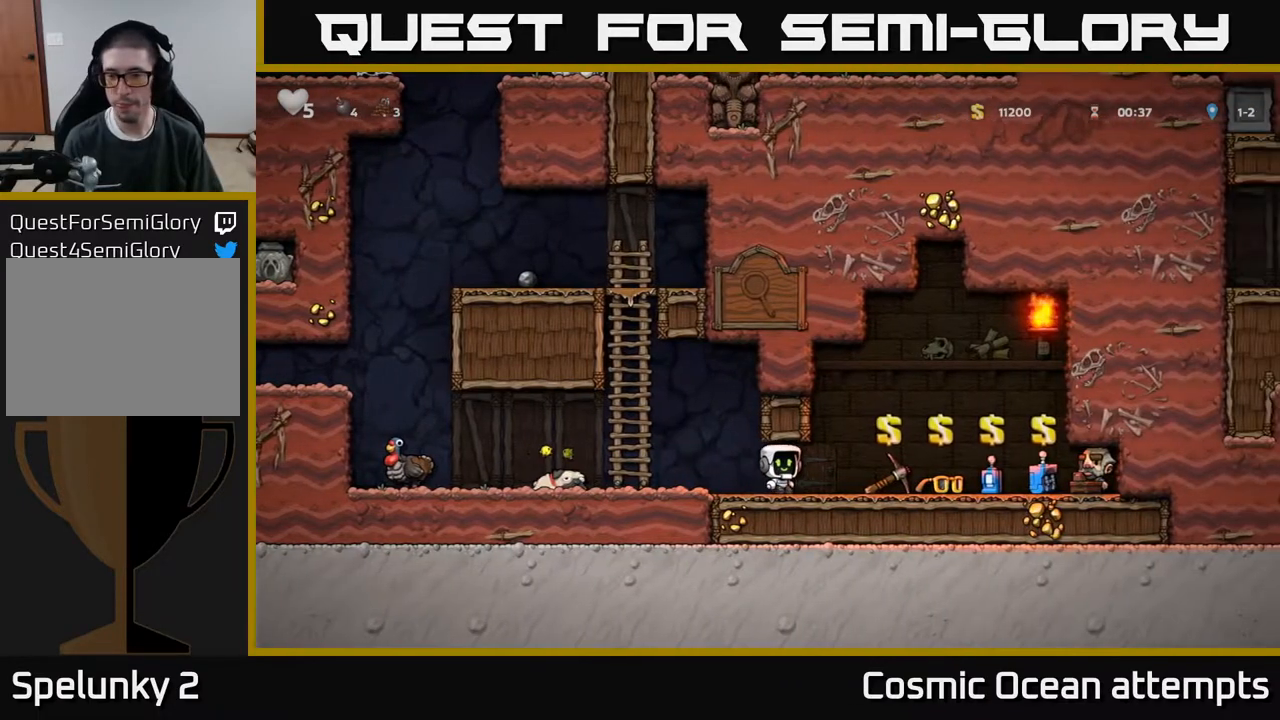
{"buttons": [], "right_stick": "center", "events": [[283, "DPAD_RIGHT", "up"]]}
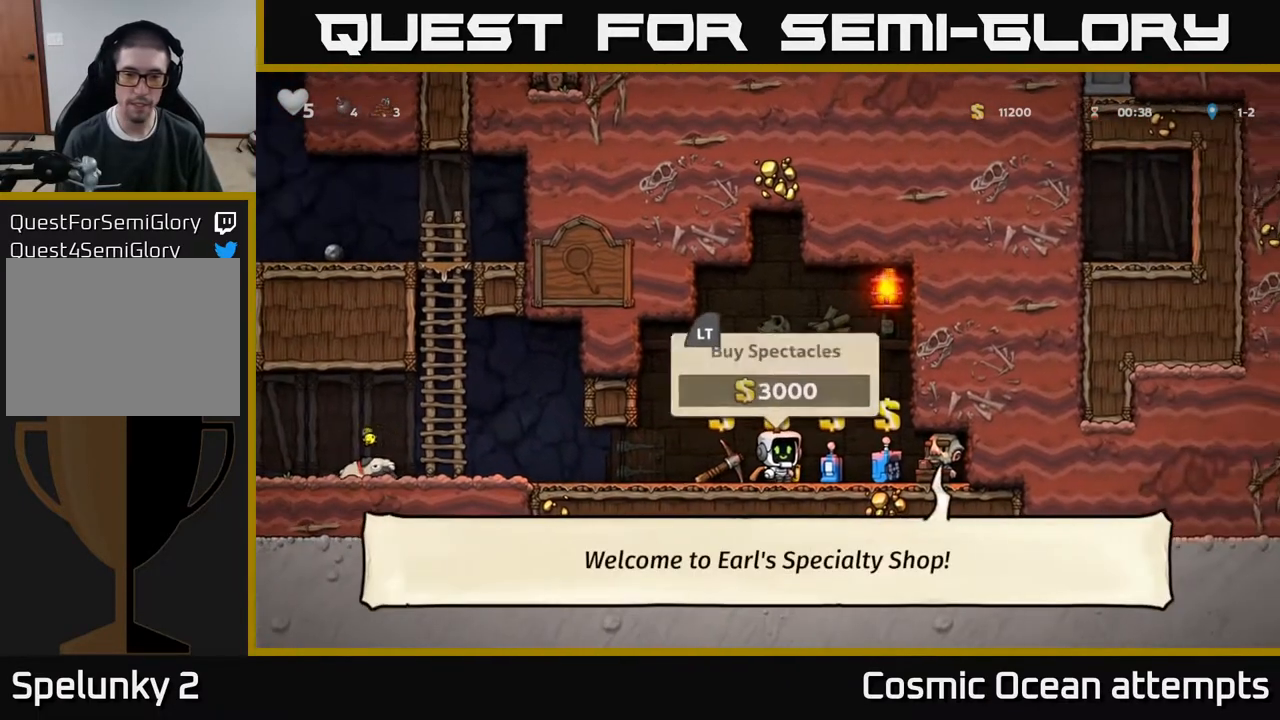
{"buttons": ["DPAD_LEFT"], "right_stick": "center", "events": [[50, "L2", "down"], [133, "DPAD_LEFT", "down"], [133, "L2", "up"]]}
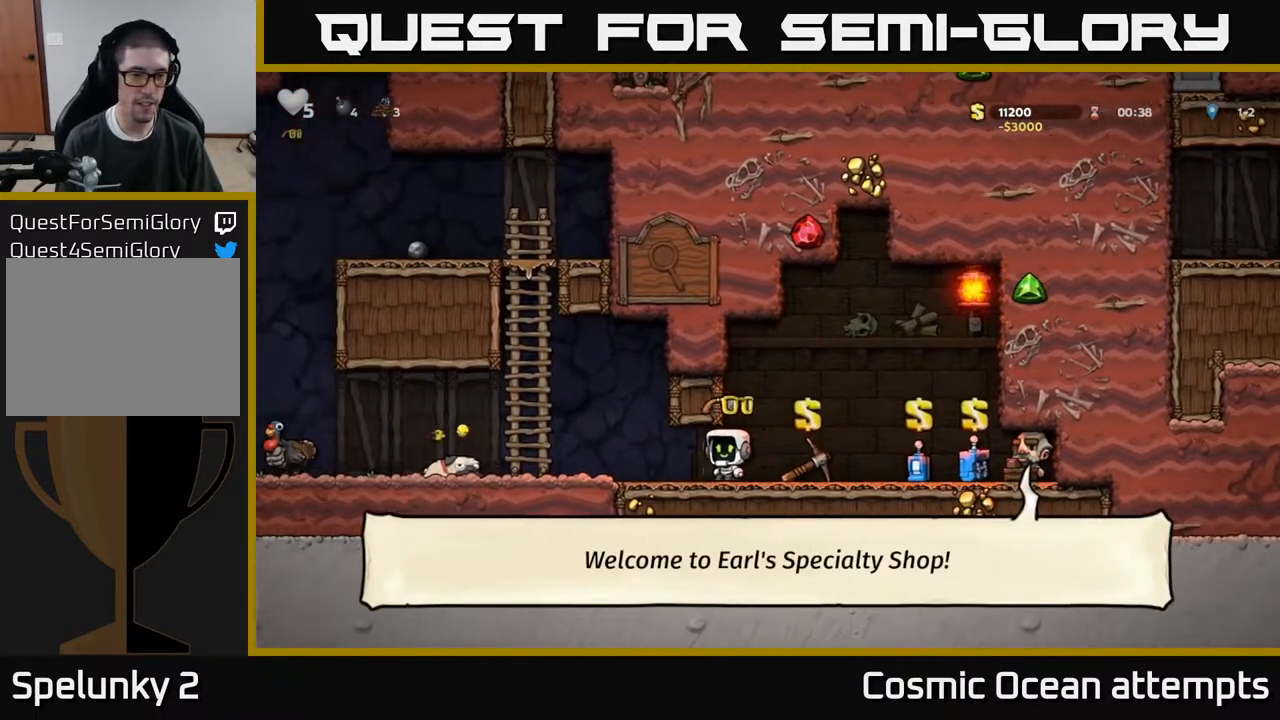
{"buttons": ["X", "DPAD_DOWN"], "right_stick": "center", "events": [[433, "DPAD_DOWN", "down"], [450, "DPAD_LEFT", "up"], [483, "X", "down"]]}
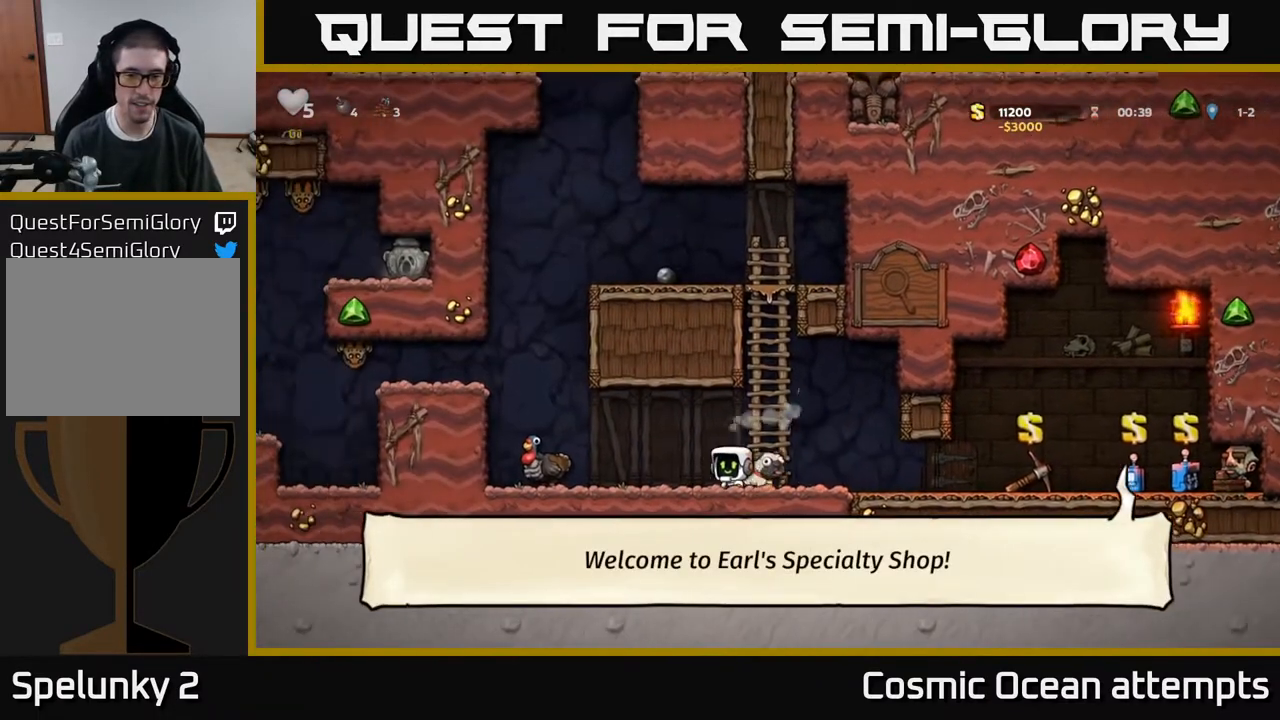
{"buttons": [], "right_stick": "center", "events": [[83, "X", "up"], [100, "DPAD_DOWN", "up"], [100, "DPAD_LEFT", "down"], [300, "A", "down"], [417, "A", "up"], [483, "DPAD_LEFT", "up"]]}
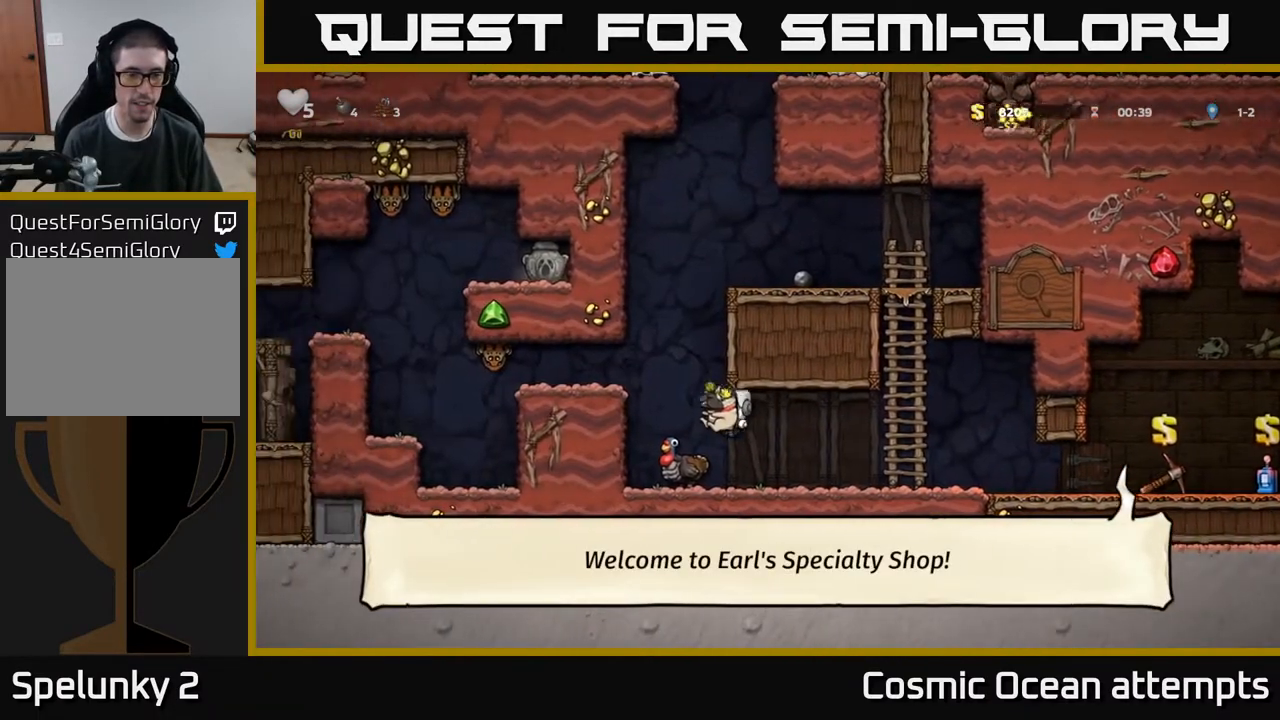
{"buttons": [], "right_stick": "center", "events": []}
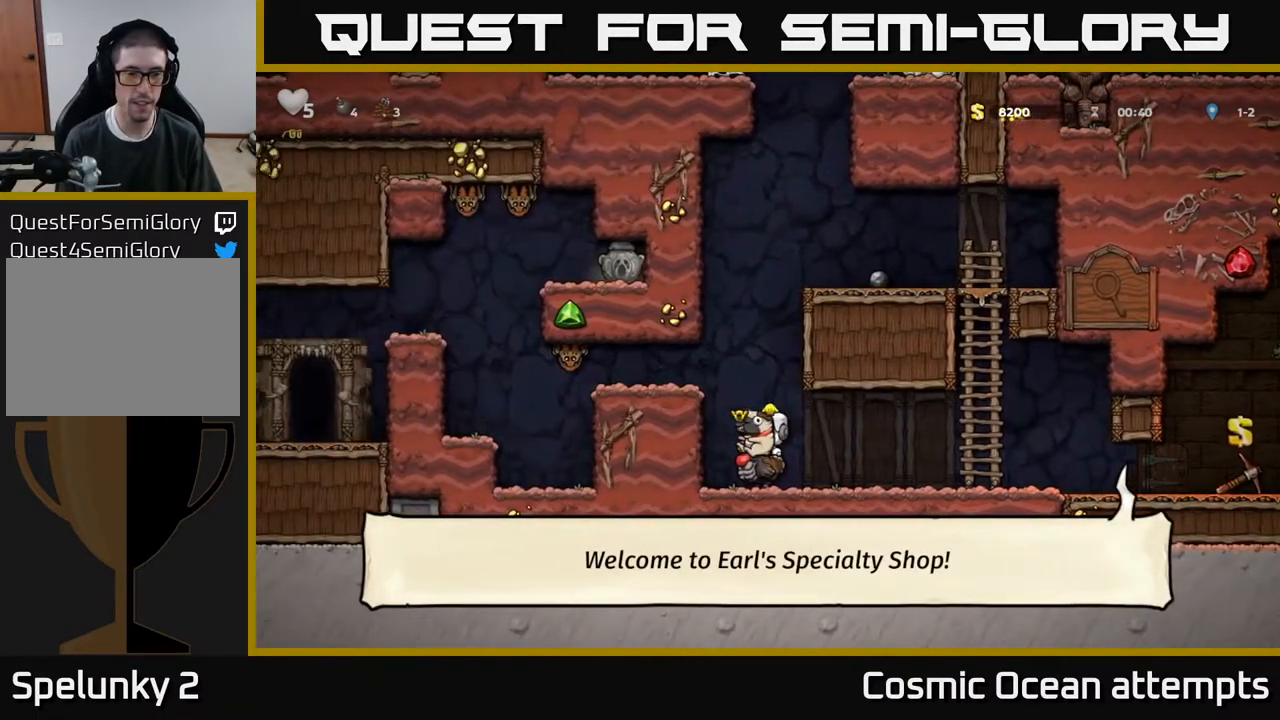
{"buttons": ["A", "DPAD_LEFT"], "right_stick": "center", "events": [[83, "DPAD_DOWN", "down"], [133, "A", "down"], [233, "A", "up"], [250, "DPAD_DOWN", "up"], [367, "DPAD_LEFT", "down"], [417, "A", "down"]]}
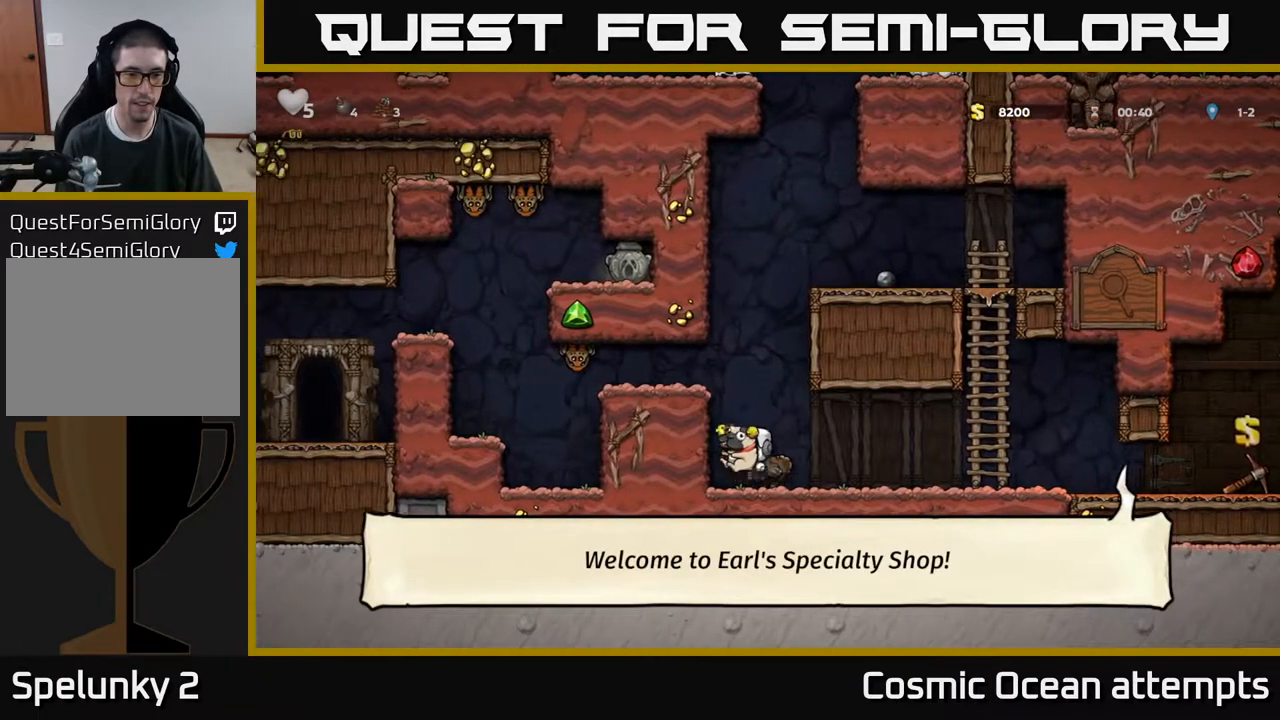
{"buttons": [], "right_stick": "center", "events": [[67, "A", "up"], [267, "A", "down"], [383, "A", "up"], [483, "DPAD_LEFT", "up"]]}
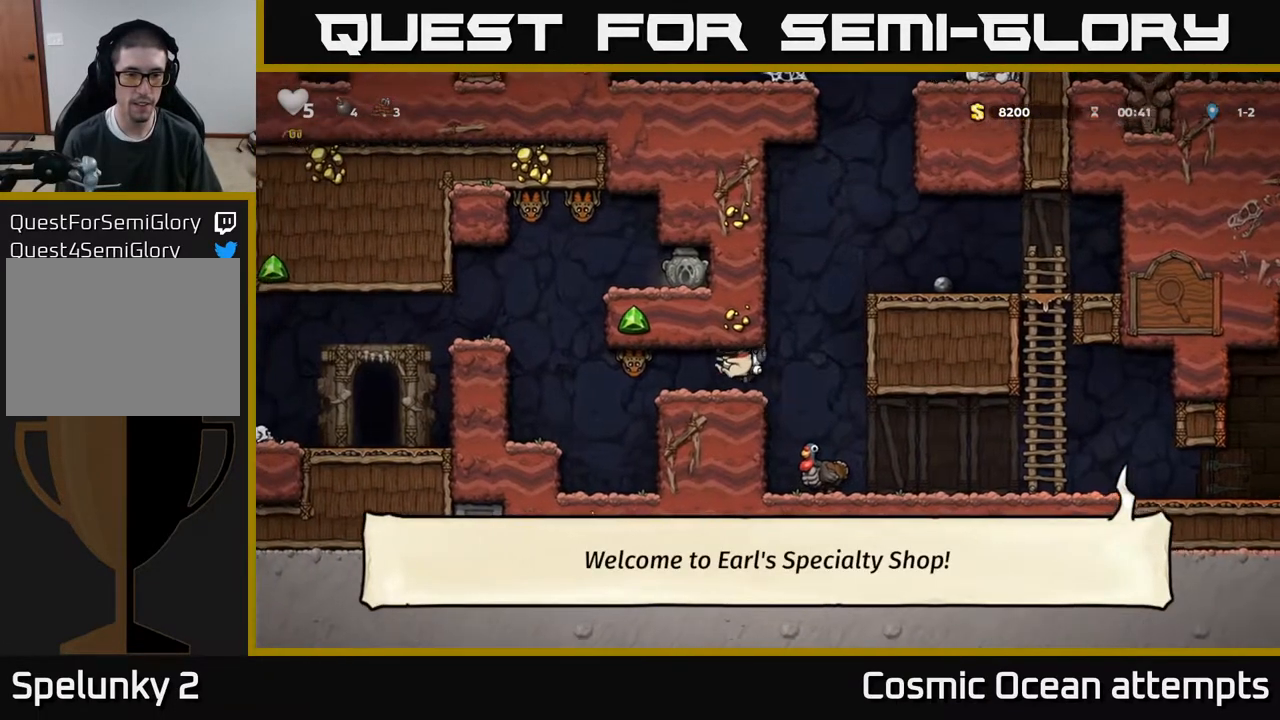
{"buttons": [], "right_stick": "center", "events": [[33, "X", "down"], [150, "X", "up"]]}